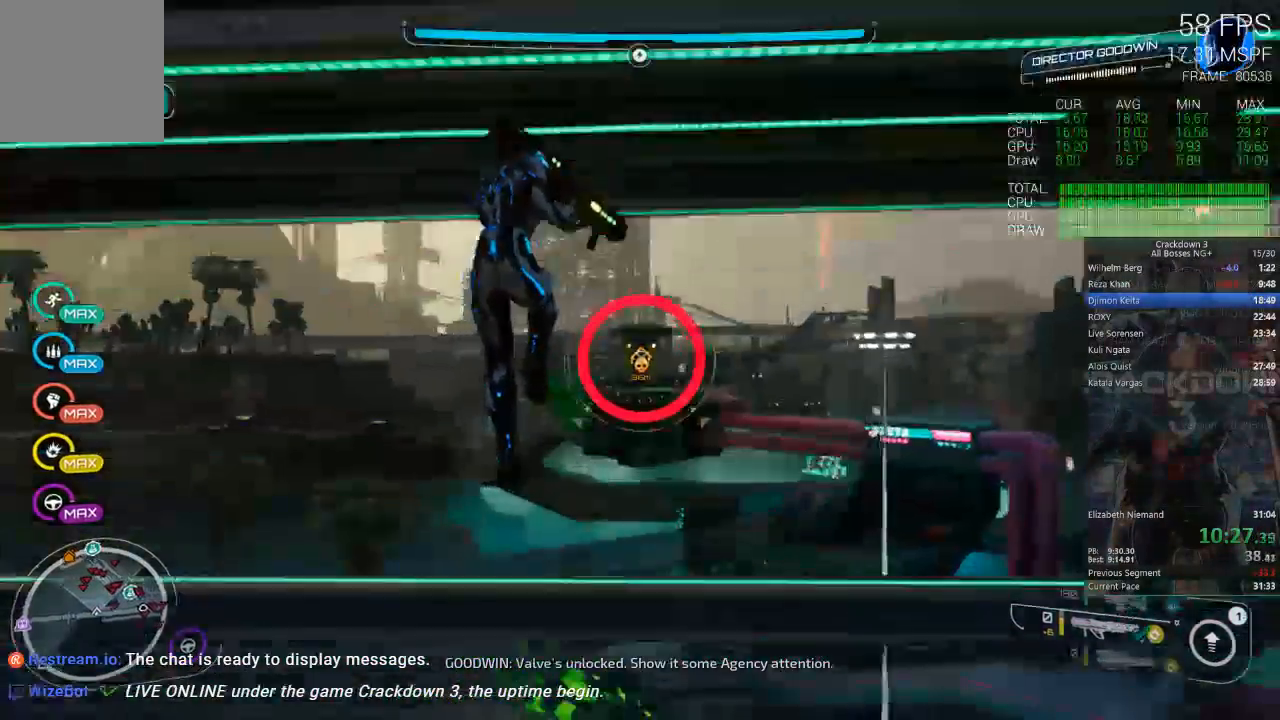
Gameplay with a controller (Xbox layout); each line is a JSON object with the inputs held at the frame after it (dt_ms = milliseconds from this image to that frame). "events" lists button and stick changes between this image and that frame as [ms after this image, input, new state], when the widget could be followed in between. Not read: SELECT START.
{"dt_ms": 500, "buttons": ["A", "L2"], "left_stick": "down", "right_stick": "center", "events": [[83, "A", "down"], [267, "left_stick", "down"]]}
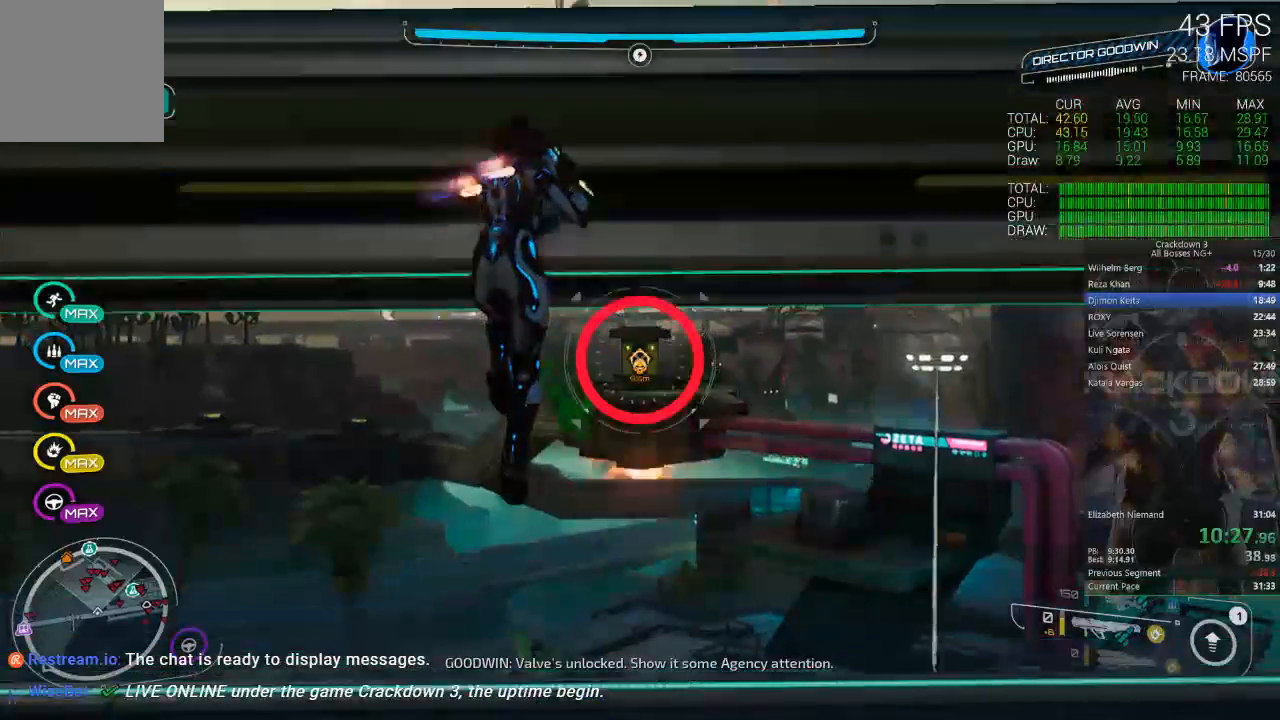
{"dt_ms": 500, "buttons": ["A", "L2"], "left_stick": "up", "right_stick": "center", "events": [[17, "left_stick", "right"], [67, "left_stick", "up-right"], [250, "left_stick", "up"]]}
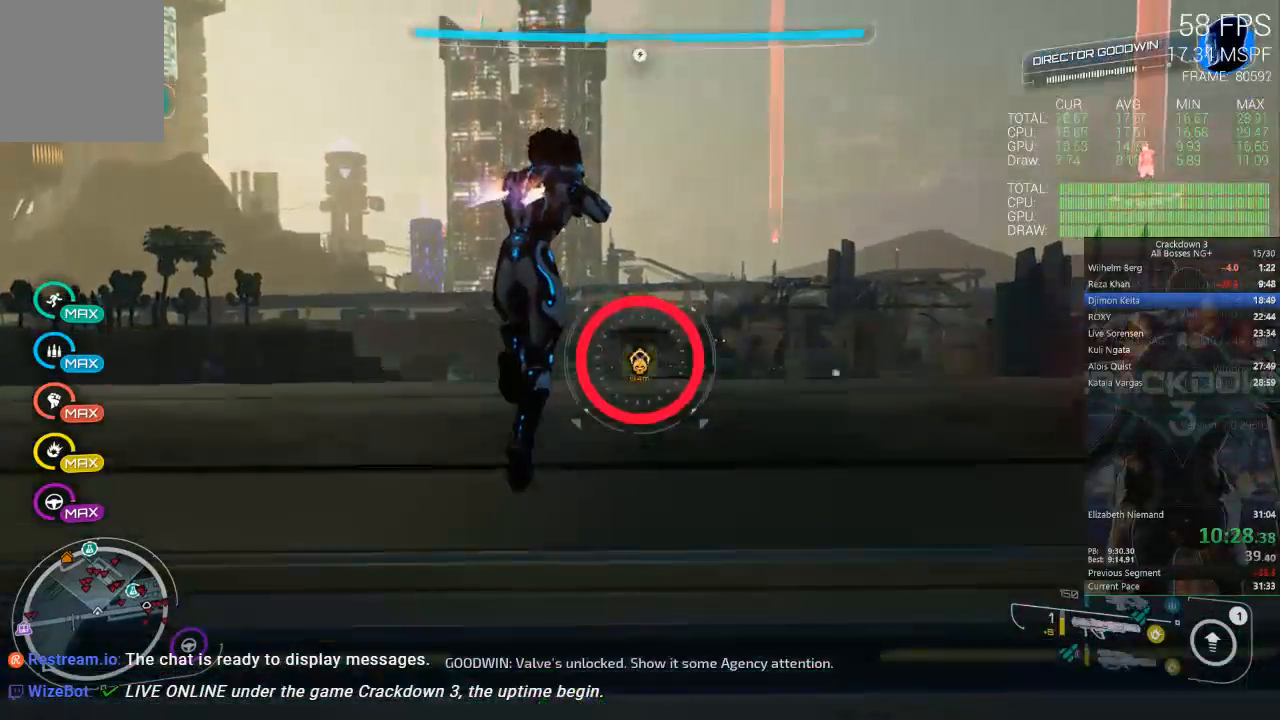
{"dt_ms": 1000, "buttons": ["R1"], "left_stick": "right", "right_stick": "down-left"}
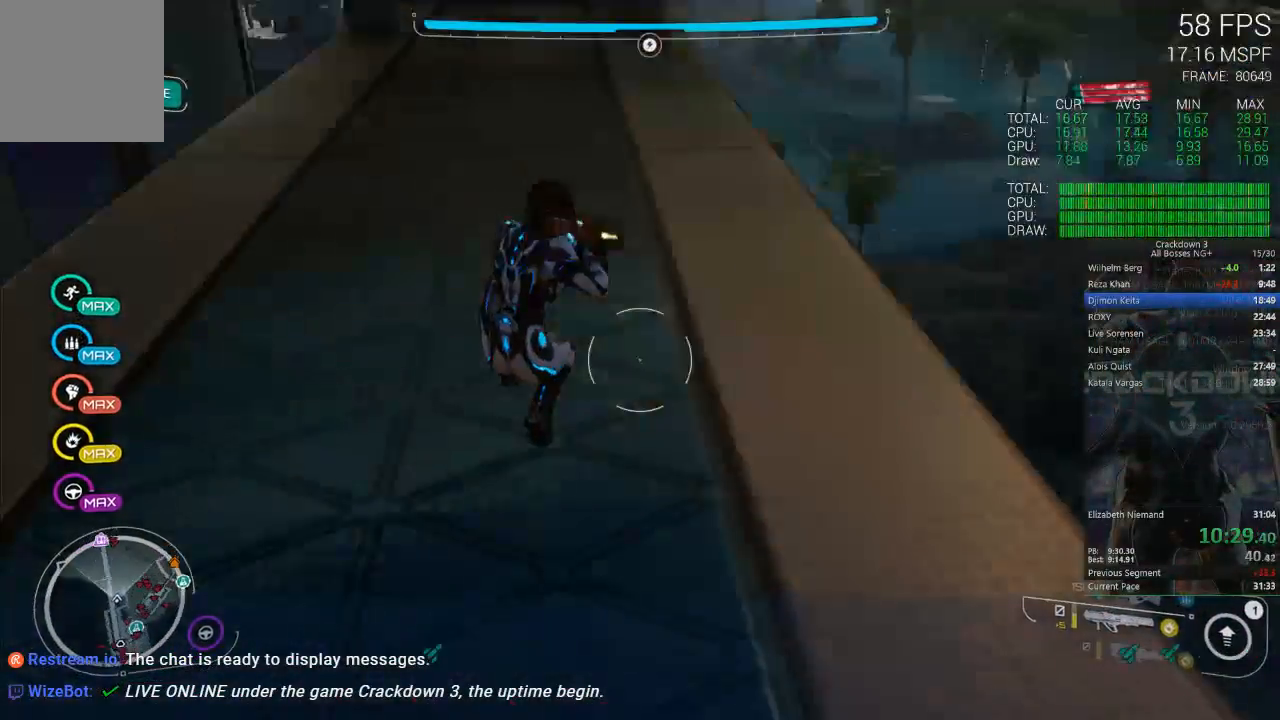
{"dt_ms": 500, "buttons": [], "left_stick": "up", "right_stick": "center", "events": [[33, "left_stick", "up-right"], [67, "R1", "up"], [100, "right_stick", "center"], [133, "left_stick", "up"], [217, "right_stick", "up"], [383, "right_stick", "center"]]}
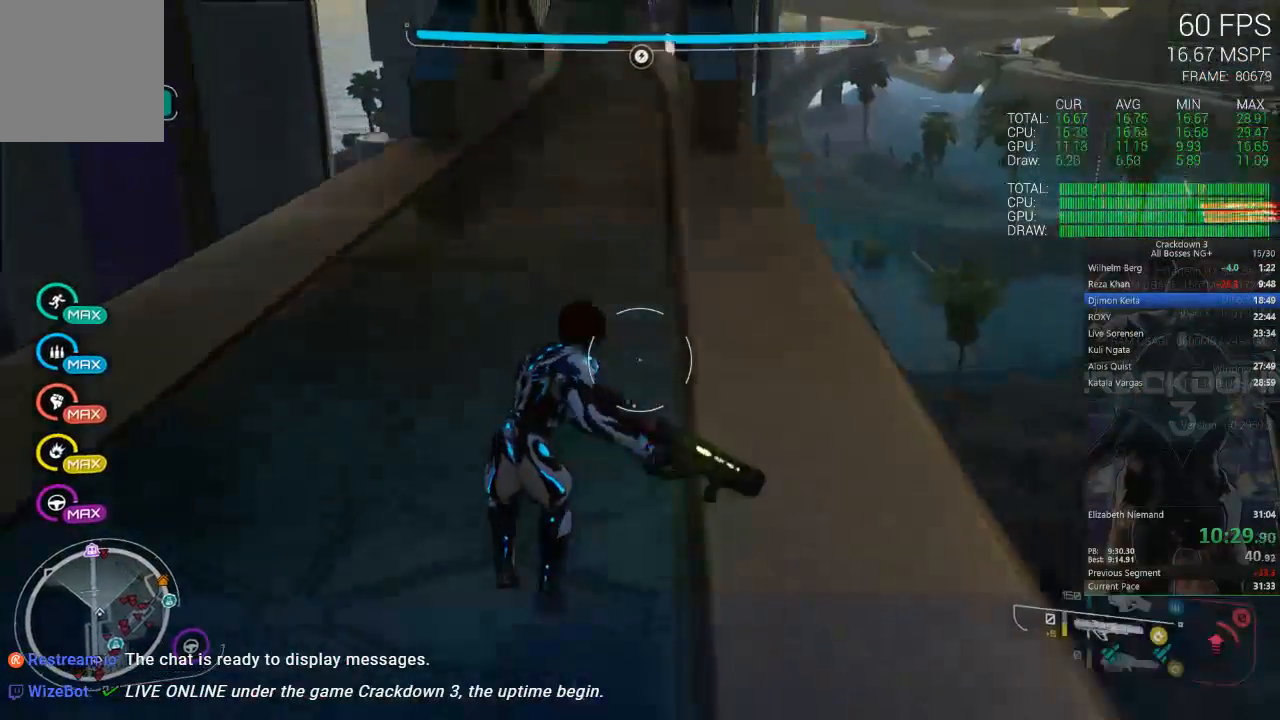
{"dt_ms": 500, "buttons": [], "left_stick": "up", "right_stick": "center", "events": [[167, "L3", "down"], [333, "L3", "up"]]}
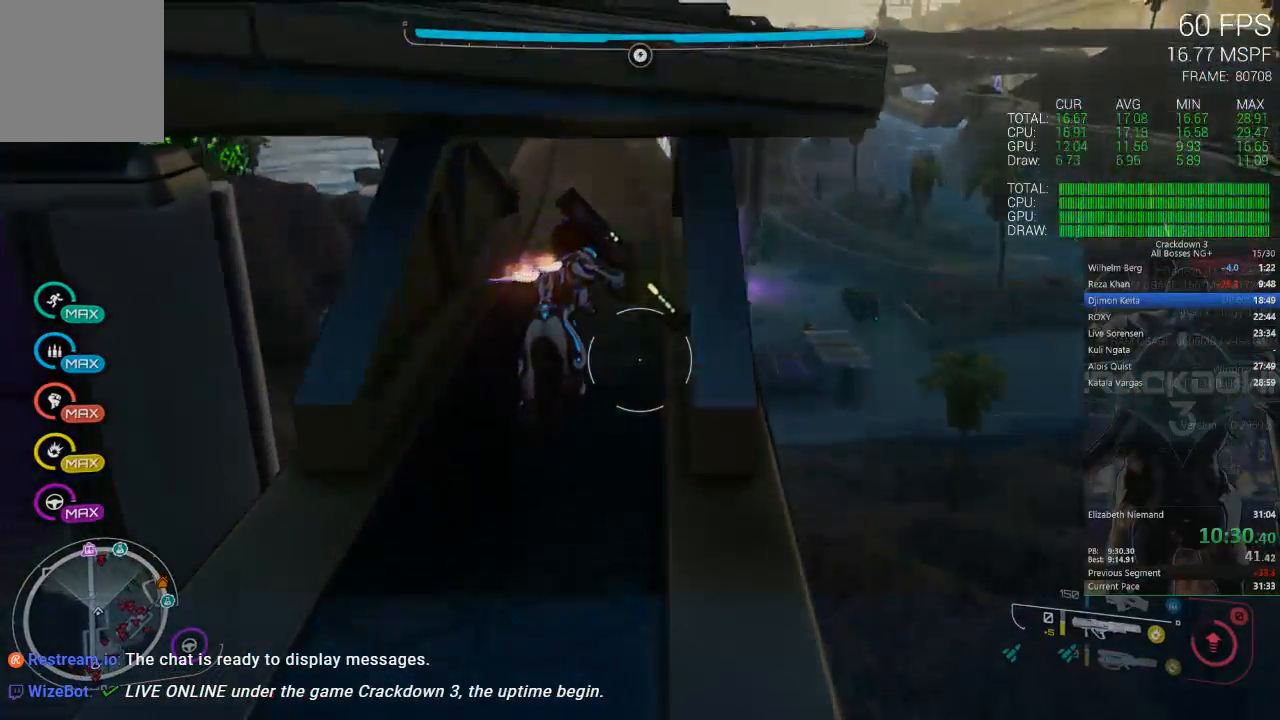
{"dt_ms": 500, "buttons": [], "left_stick": "up", "right_stick": "center", "events": [[217, "right_stick", "up"], [350, "right_stick", "center"]]}
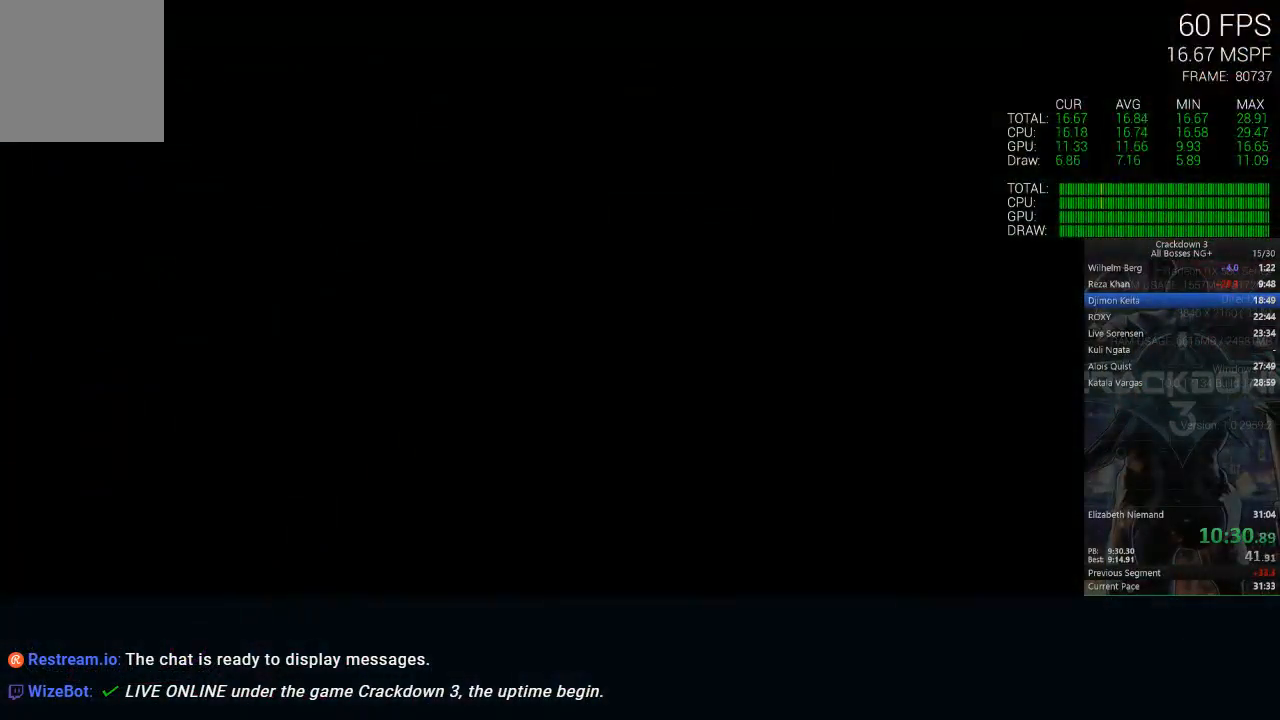
{"dt_ms": 500, "buttons": [], "left_stick": "center", "right_stick": "center", "events": [[250, "left_stick", "center"]]}
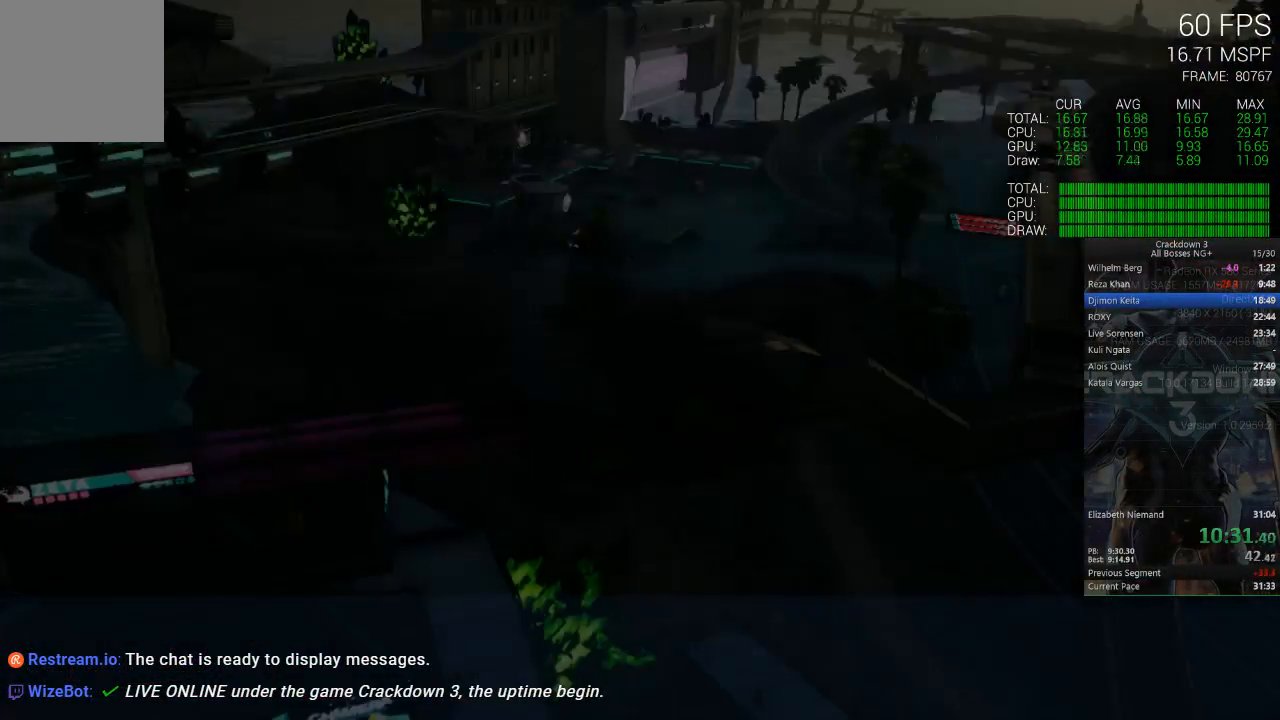
{"dt_ms": 500, "buttons": [], "left_stick": "center", "right_stick": "center", "events": []}
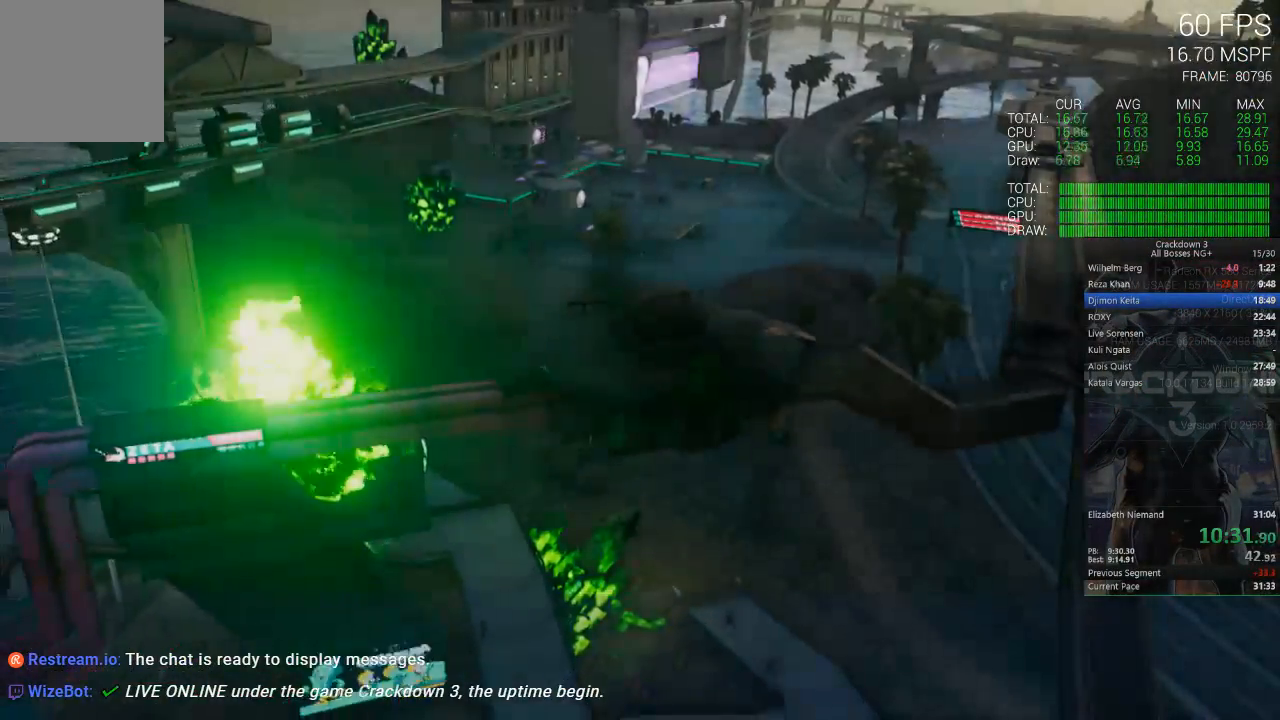
{"dt_ms": 500, "buttons": ["X"], "left_stick": "center", "right_stick": "center", "events": [[417, "X", "down"]]}
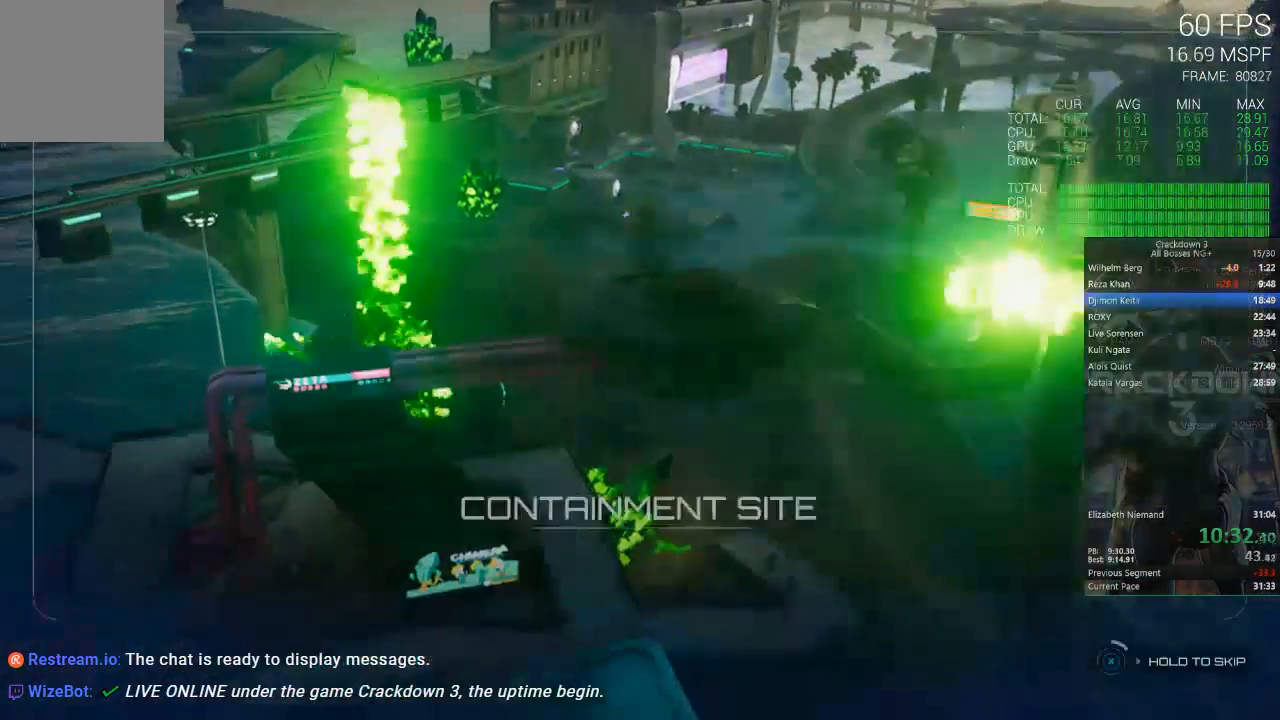
{"dt_ms": 500, "buttons": ["X"], "left_stick": "center", "right_stick": "center", "events": []}
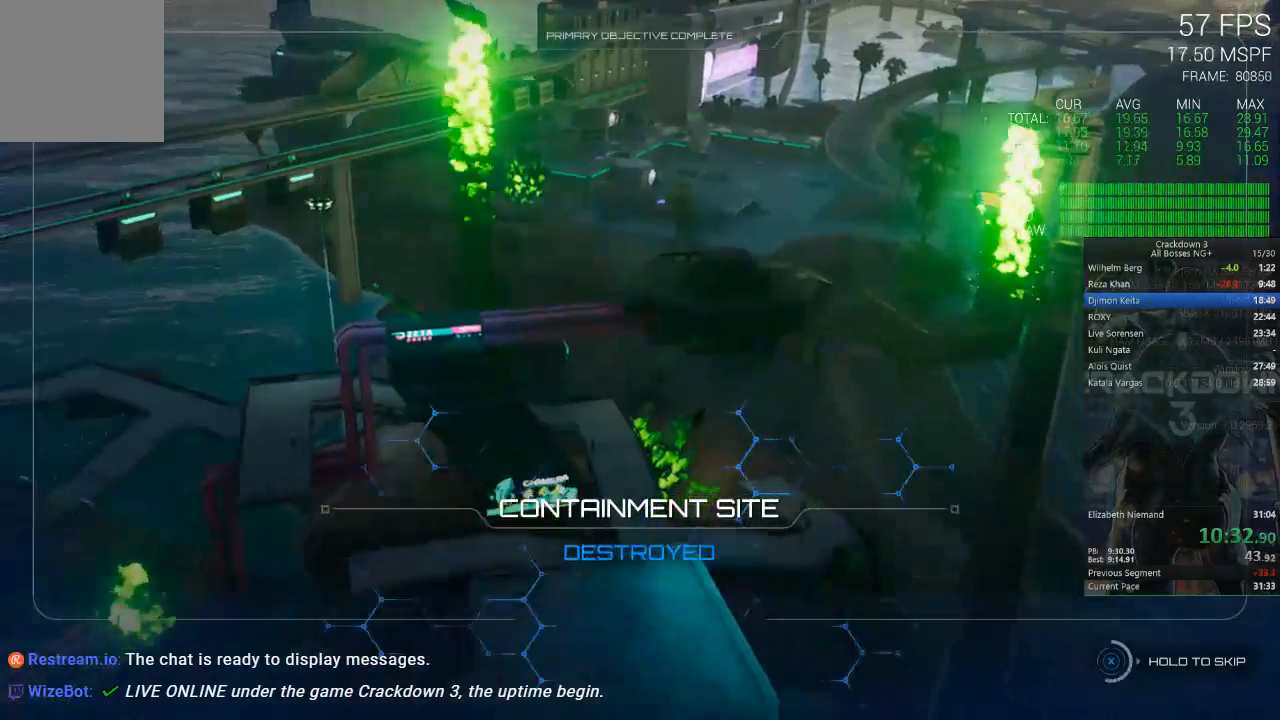
{"dt_ms": 500, "buttons": ["X"], "left_stick": "center", "right_stick": "center", "events": []}
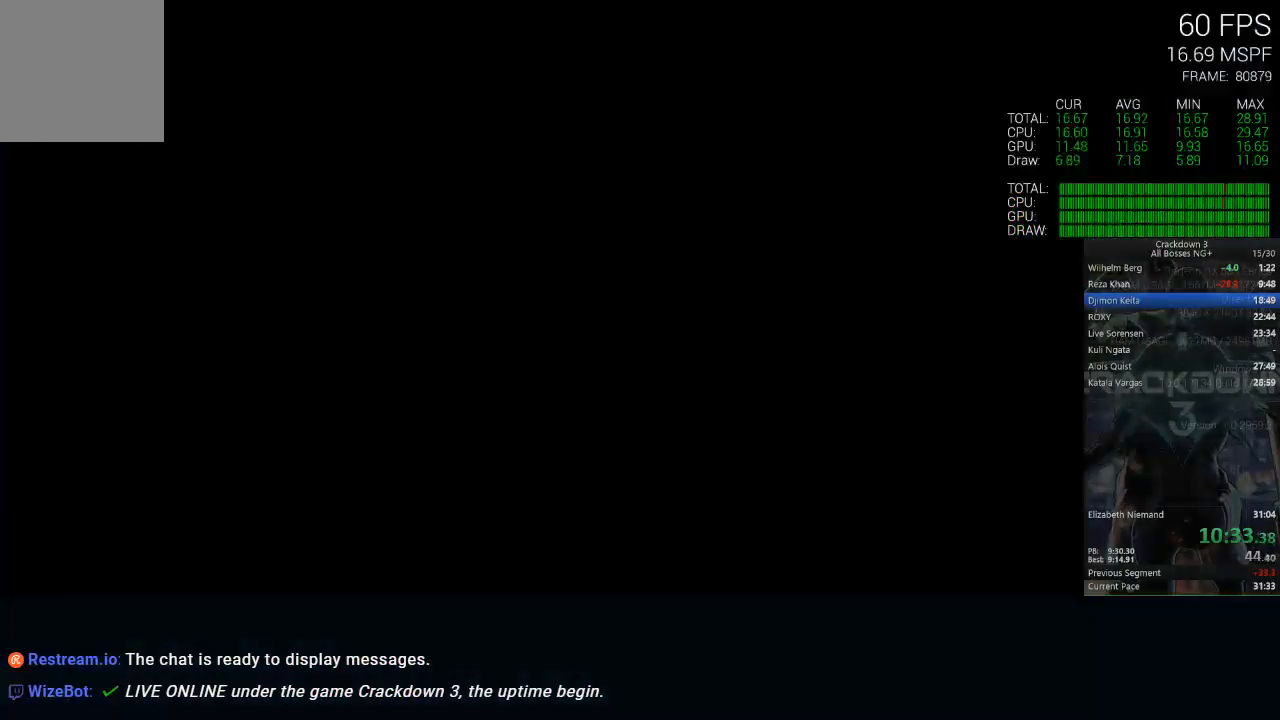
{"dt_ms": 500, "buttons": [], "left_stick": "center", "right_stick": "center", "events": [[467, "X", "up"]]}
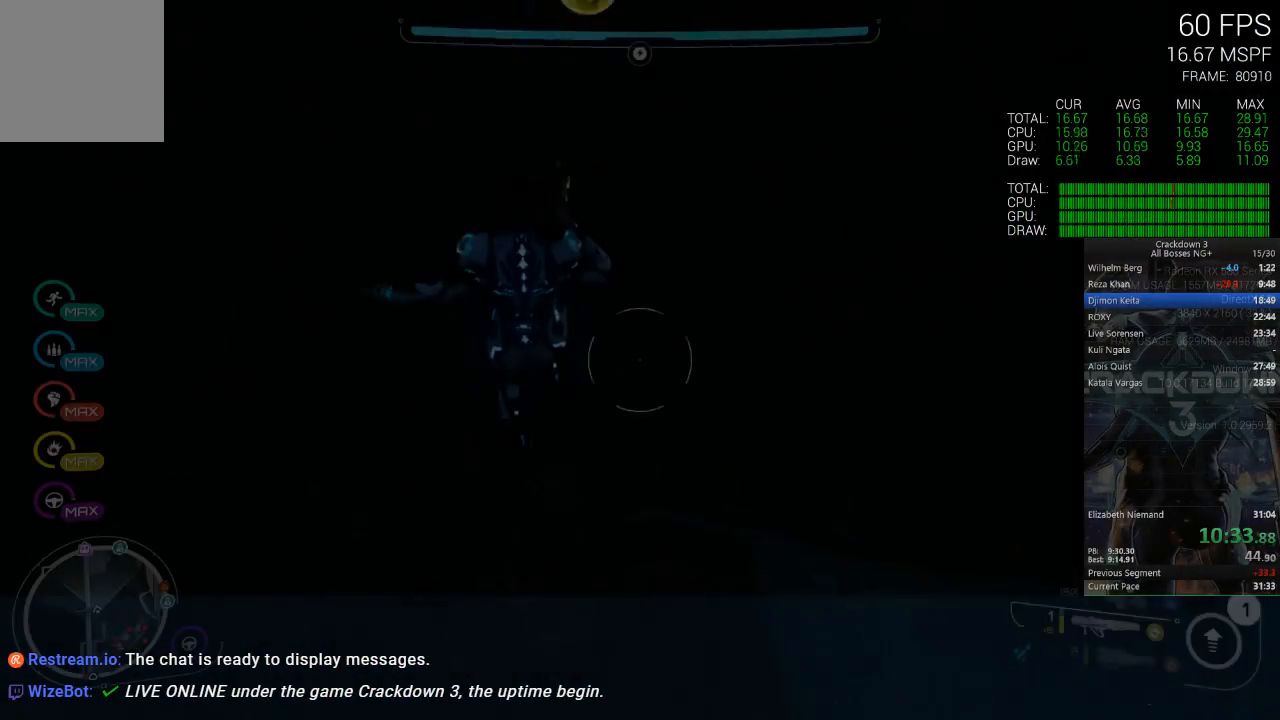
{"dt_ms": 500, "buttons": ["A"], "left_stick": "up-right", "right_stick": "center", "events": [[233, "A", "down"], [267, "left_stick", "up"], [500, "left_stick", "up-right"]]}
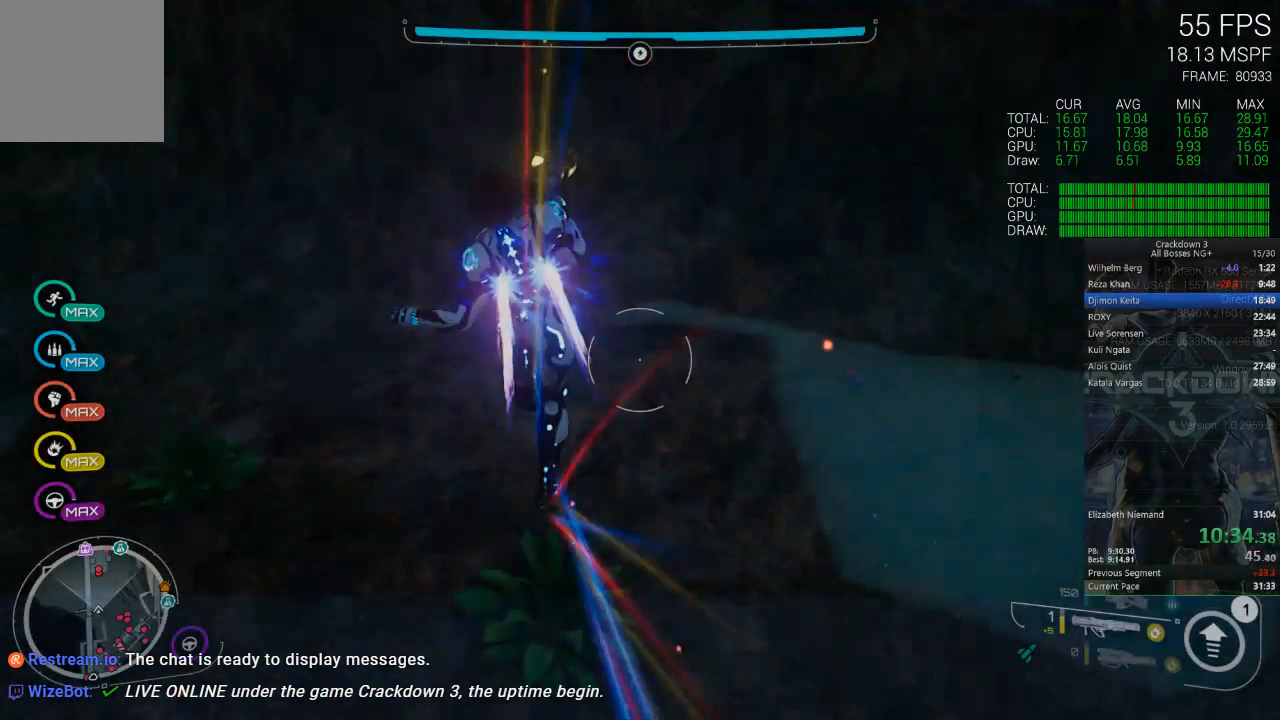
{"dt_ms": 500, "buttons": [], "left_stick": "up", "right_stick": "up", "events": [[100, "A", "up"], [217, "left_stick", "up"], [233, "right_stick", "up"], [400, "L3", "down"], [500, "L3", "up"]]}
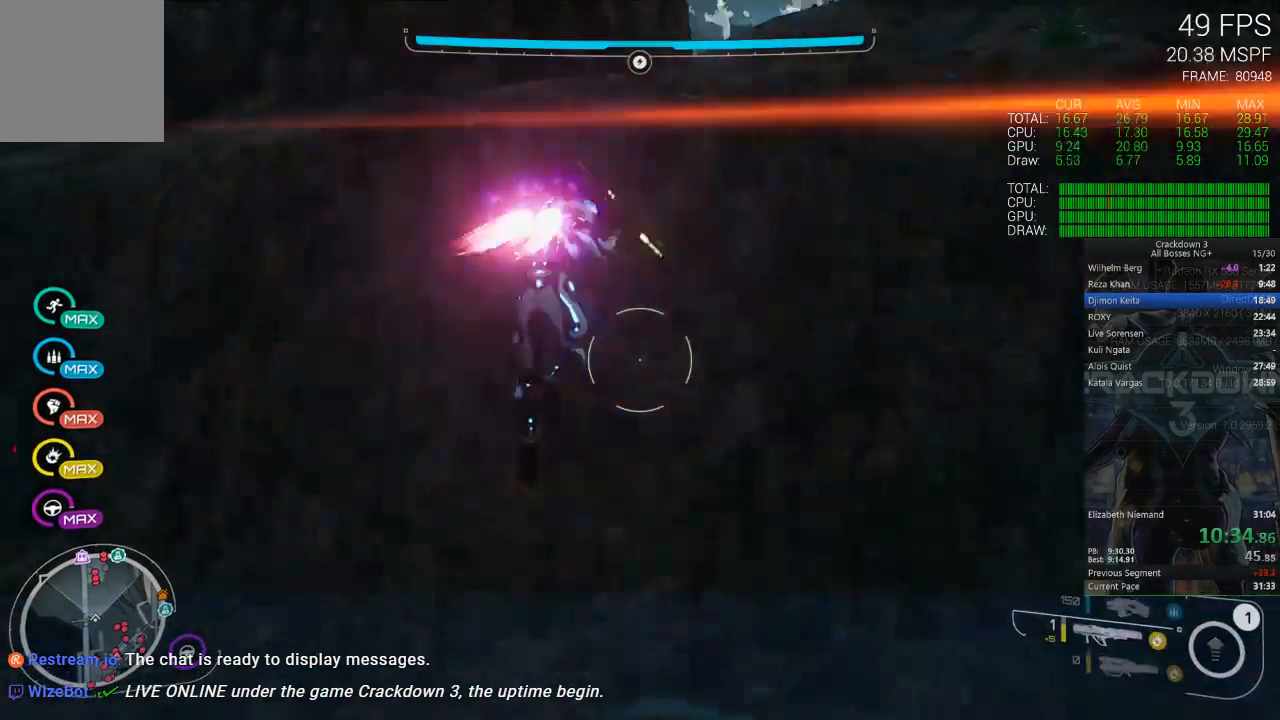
{"dt_ms": 500, "buttons": [], "left_stick": "up", "right_stick": "center", "events": [[200, "right_stick", "center"]]}
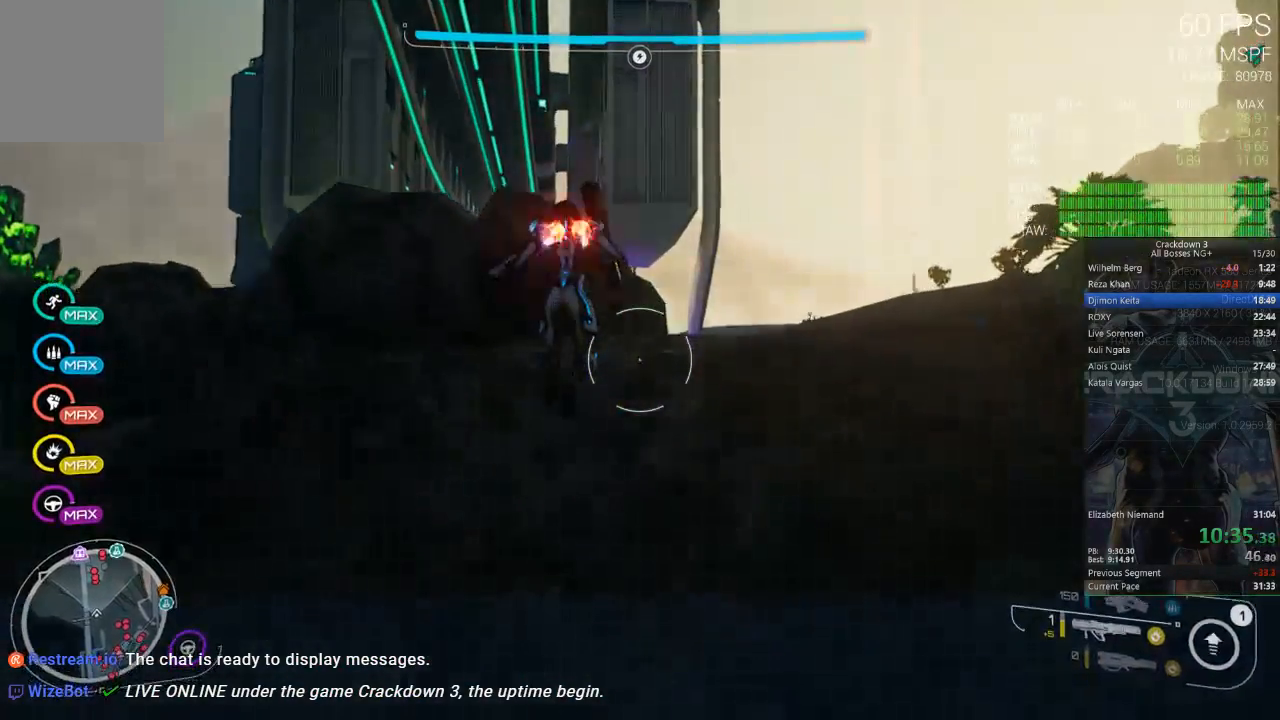
{"dt_ms": 1000, "buttons": [], "left_stick": "up", "right_stick": "down", "events": [[17, "L3", "down"], [183, "L3", "up"], [467, "right_stick", "right"], [667, "right_stick", "center"], [967, "right_stick", "down"]]}
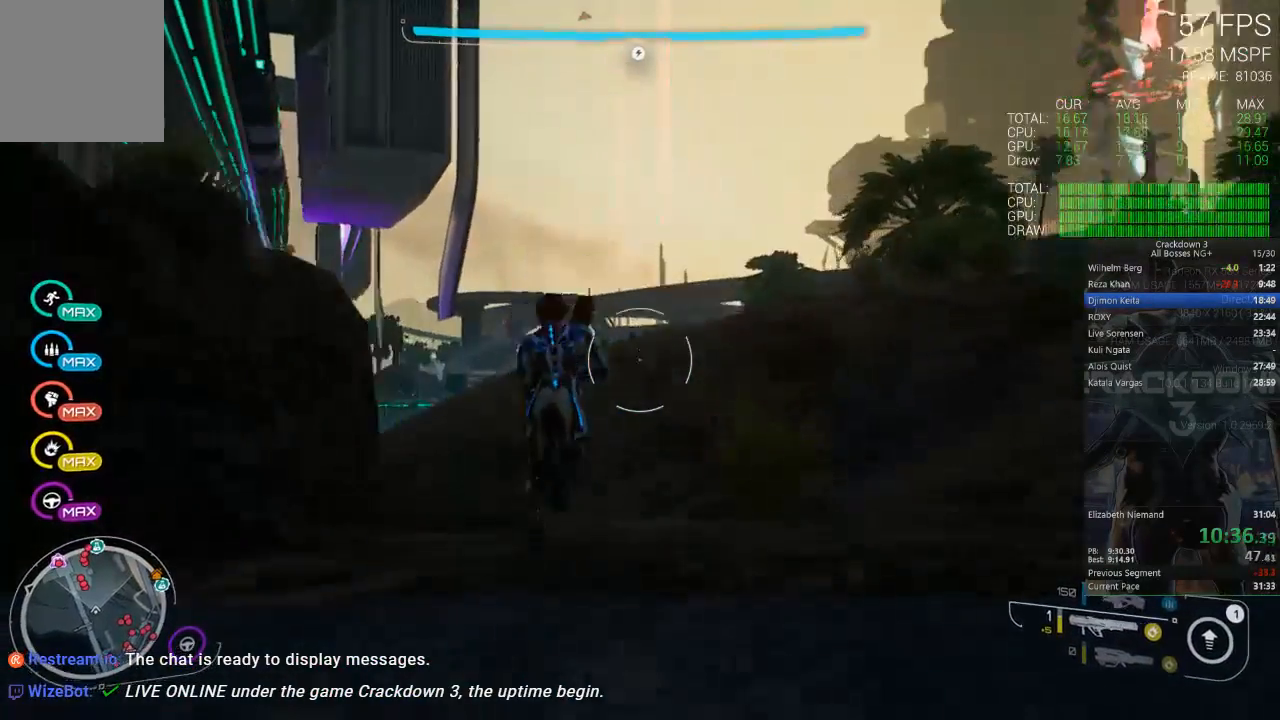
{"dt_ms": 500, "buttons": ["L3"], "left_stick": "up", "right_stick": "center", "events": [[83, "R1", "down"], [183, "R1", "up"], [250, "right_stick", "center"], [367, "right_stick", "up-left"], [467, "right_stick", "center"], [500, "L3", "down"]]}
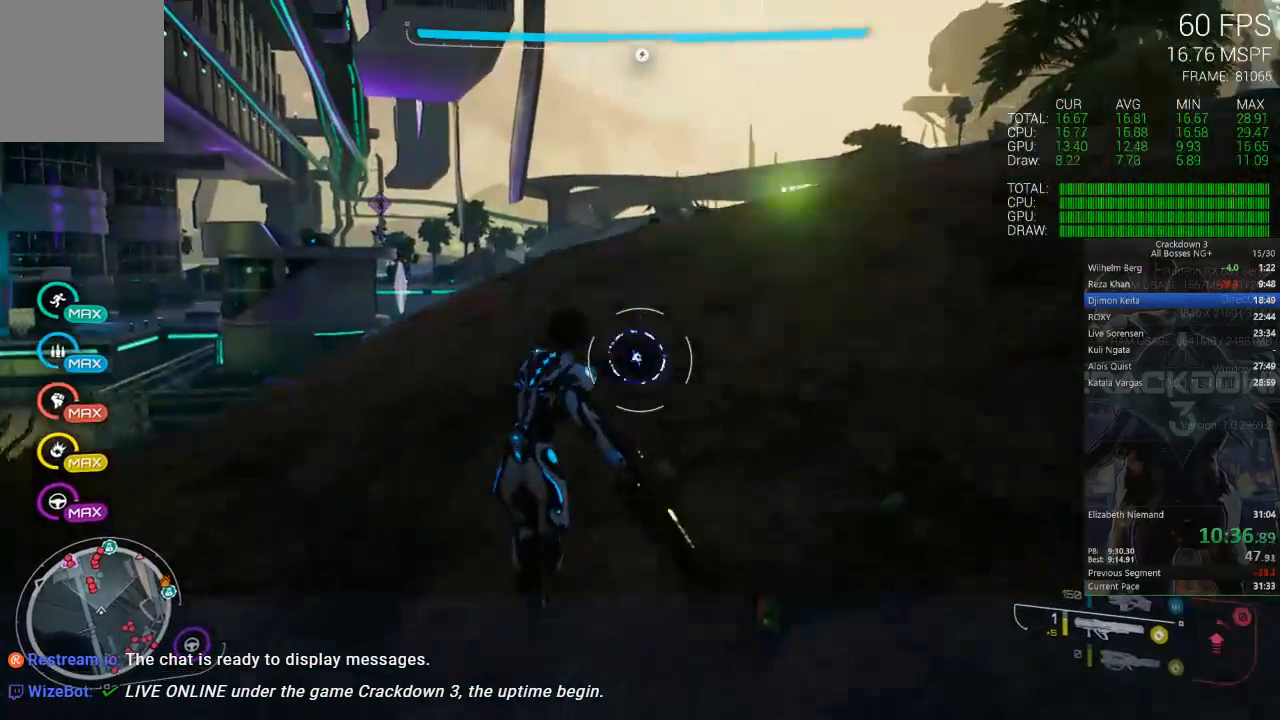
{"dt_ms": 500, "buttons": [], "left_stick": "up", "right_stick": "center", "events": [[183, "L3", "up"], [317, "right_stick", "up"], [417, "right_stick", "center"]]}
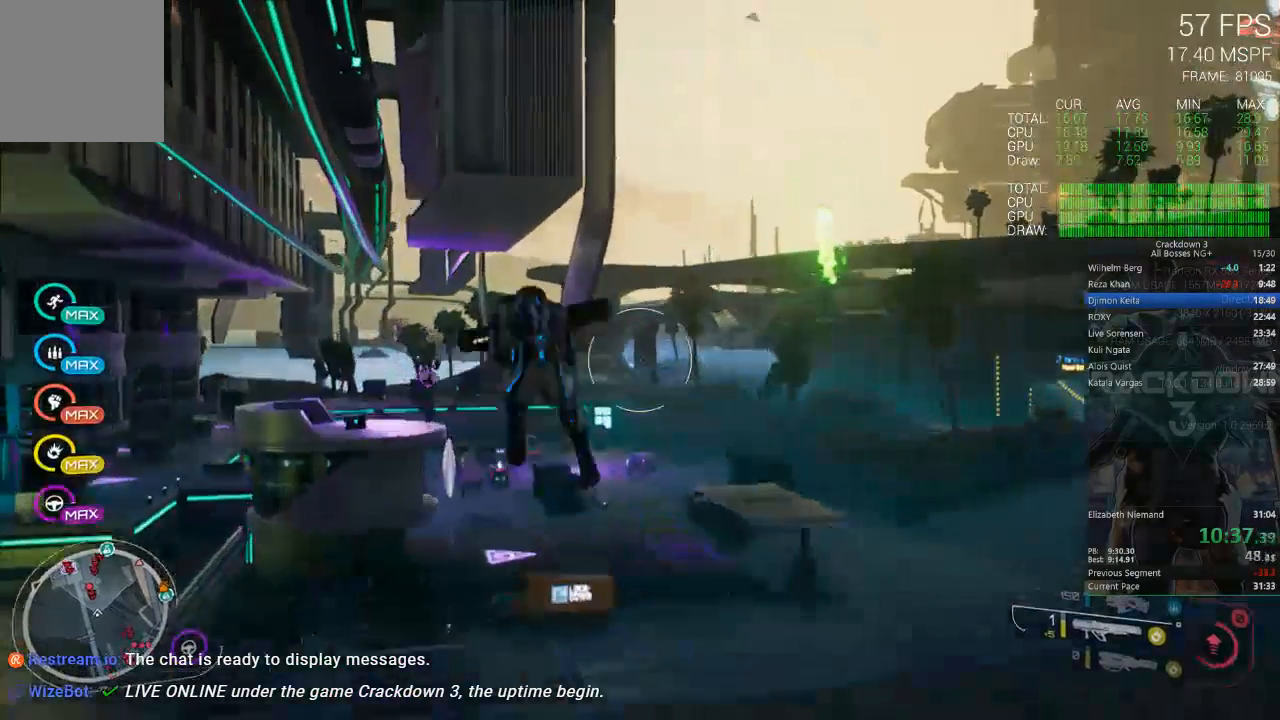
{"dt_ms": 500, "buttons": [], "left_stick": "up", "right_stick": "center", "events": [[250, "right_stick", "down-left"], [417, "right_stick", "center"]]}
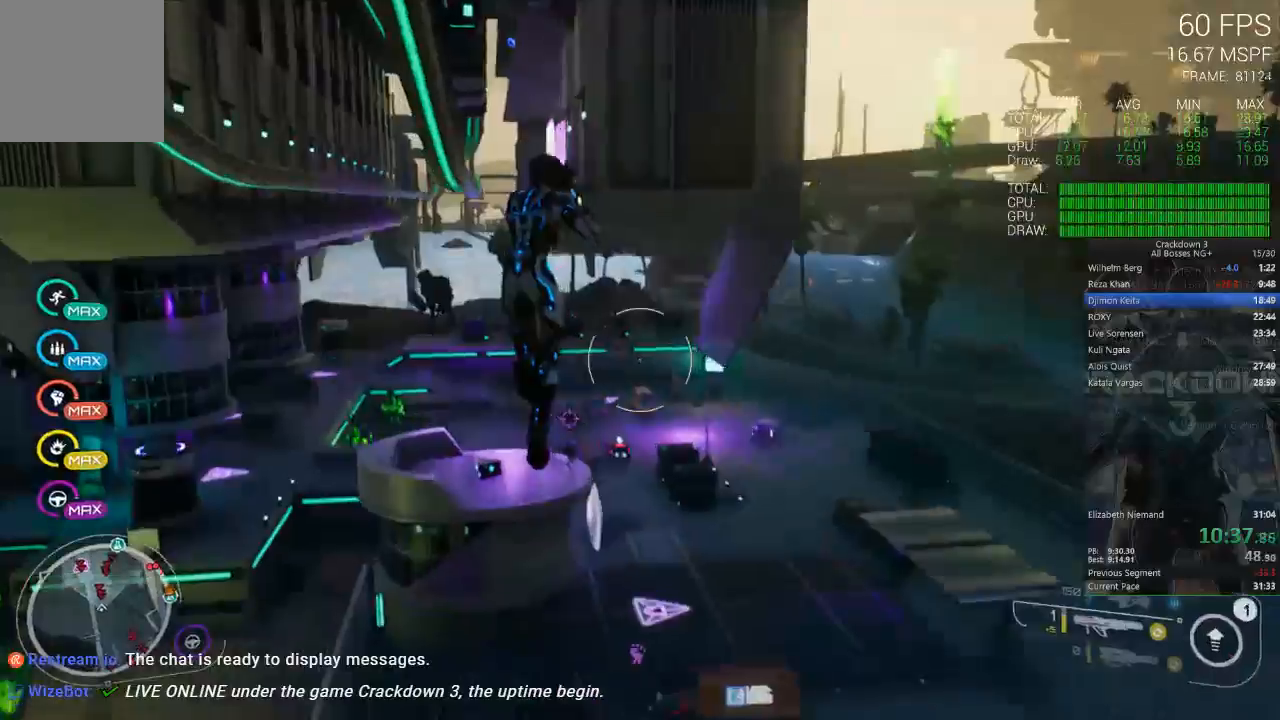
{"dt_ms": 500, "buttons": [], "left_stick": "up", "right_stick": "center", "events": [[17, "right_stick", "down"], [117, "L2", "down"], [150, "R2", "down"], [300, "R2", "up"], [300, "right_stick", "center"], [467, "L2", "up"]]}
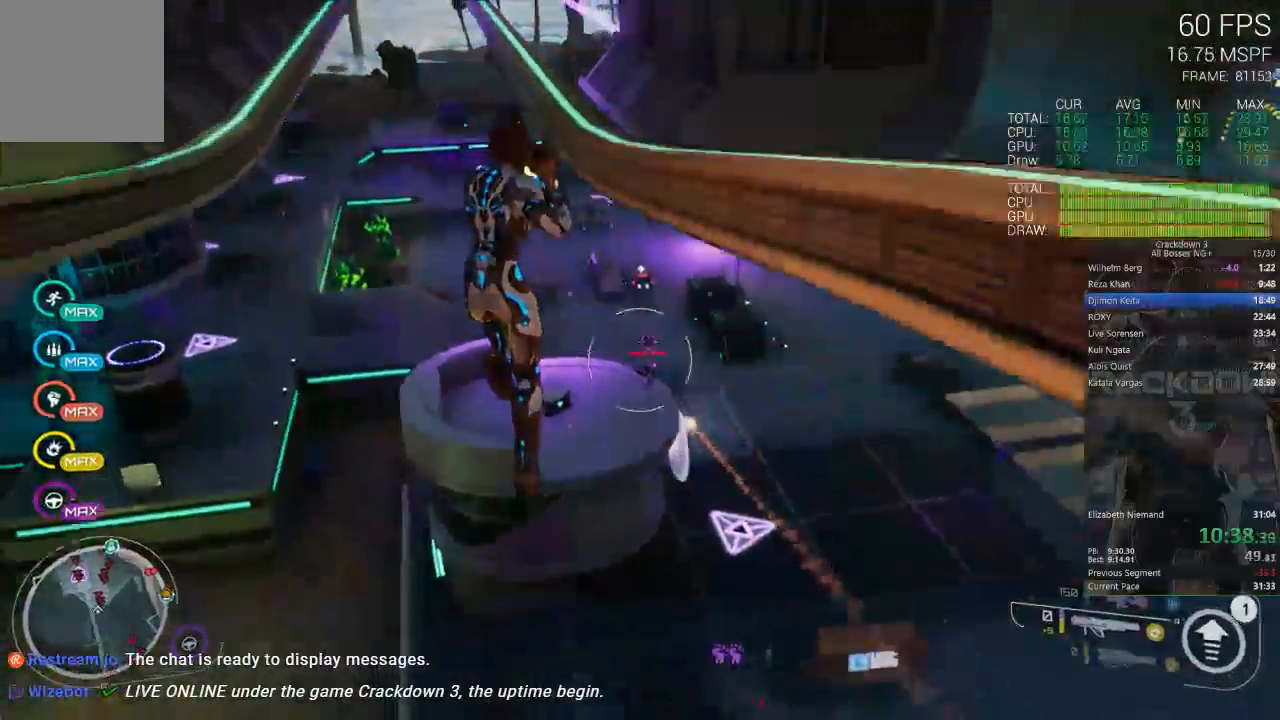
{"dt_ms": 500, "buttons": [], "left_stick": "up", "right_stick": "up-right", "events": [[400, "right_stick", "up-right"]]}
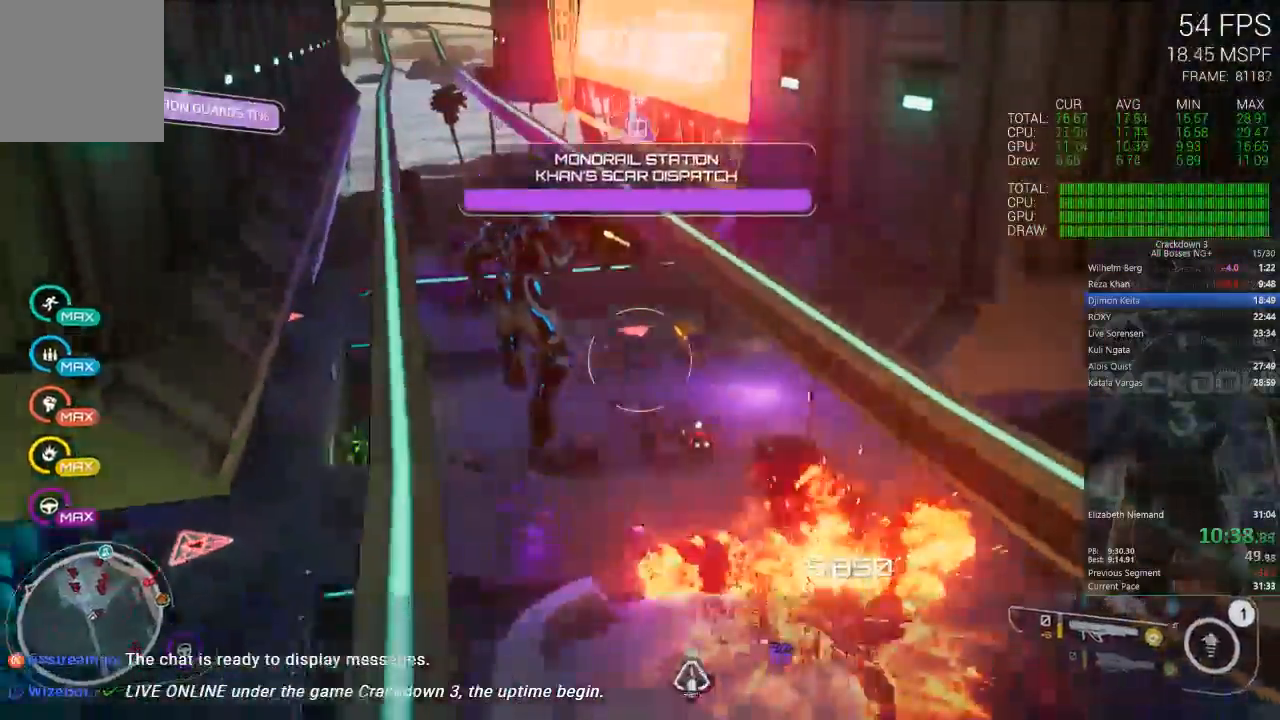
{"dt_ms": 500, "buttons": [], "left_stick": "up", "right_stick": "center", "events": [[150, "right_stick", "center"], [283, "A", "down"], [350, "A", "up"]]}
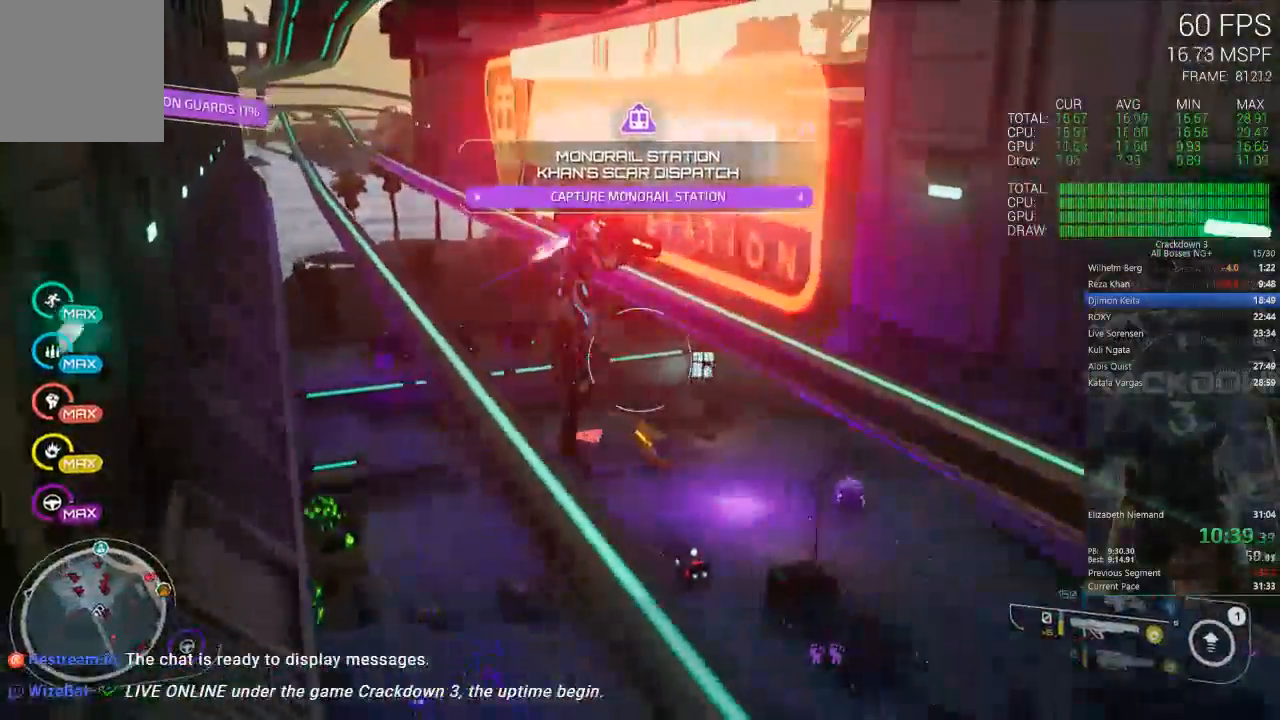
{"dt_ms": 500, "buttons": [], "left_stick": "up", "right_stick": "right", "events": [[50, "right_stick", "up-right"], [117, "right_stick", "center"], [217, "Y", "down"], [283, "Y", "up"], [467, "right_stick", "right"]]}
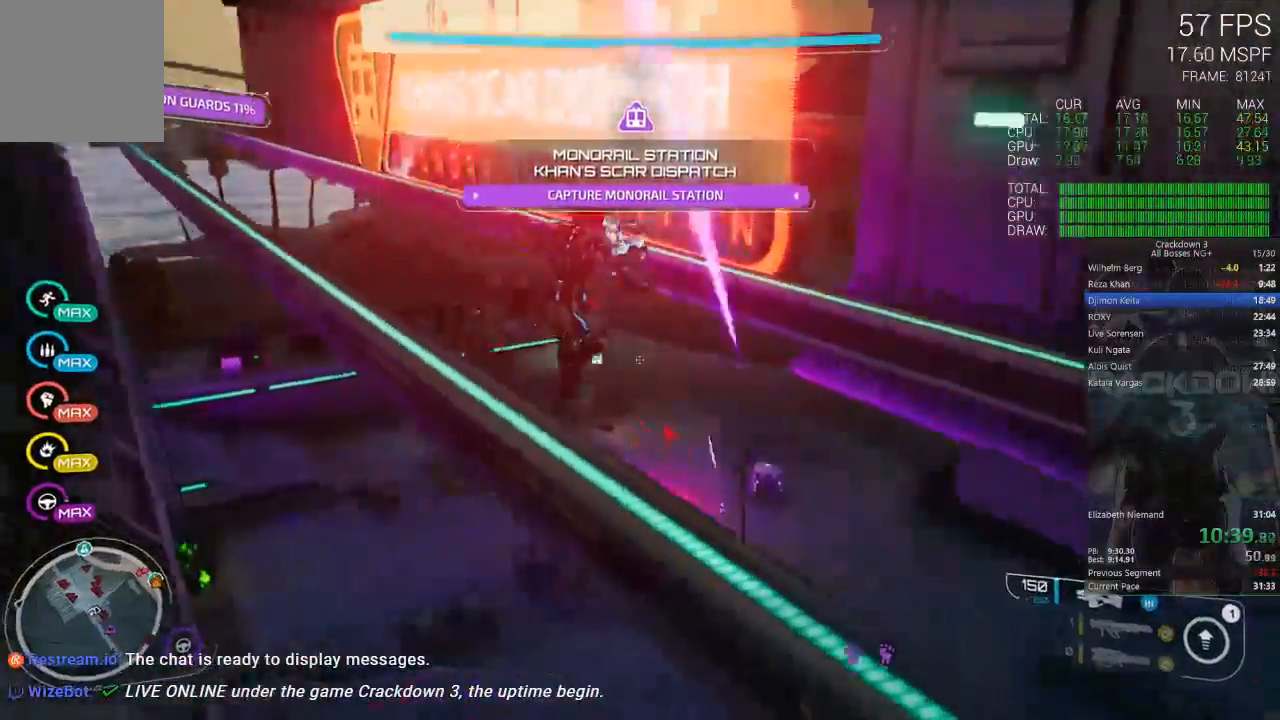
{"dt_ms": 500, "buttons": [], "left_stick": "down-left", "right_stick": "right", "events": [[450, "left_stick", "left"], [500, "left_stick", "down-left"]]}
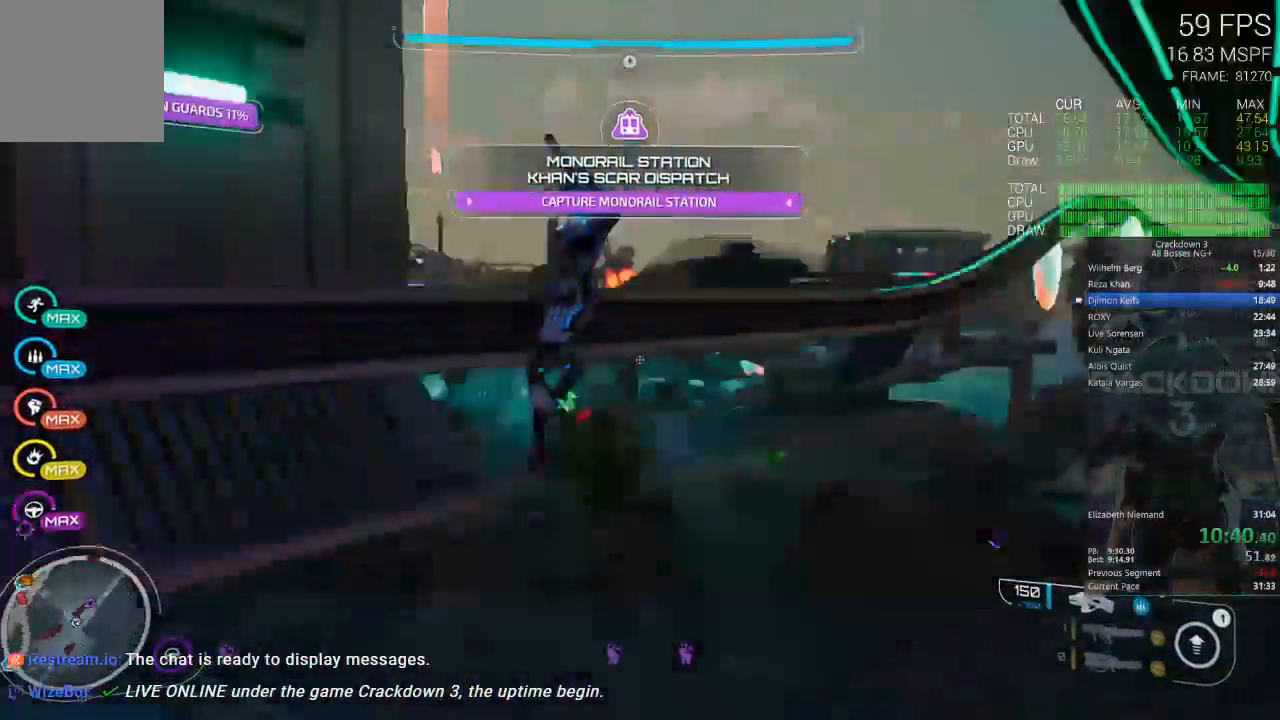
{"dt_ms": 500, "buttons": ["L2", "R2"], "left_stick": "down", "right_stick": "up", "events": [[183, "right_stick", "center"], [317, "right_stick", "up-right"], [400, "left_stick", "down"], [400, "right_stick", "up"], [450, "L2", "down"], [483, "R2", "down"]]}
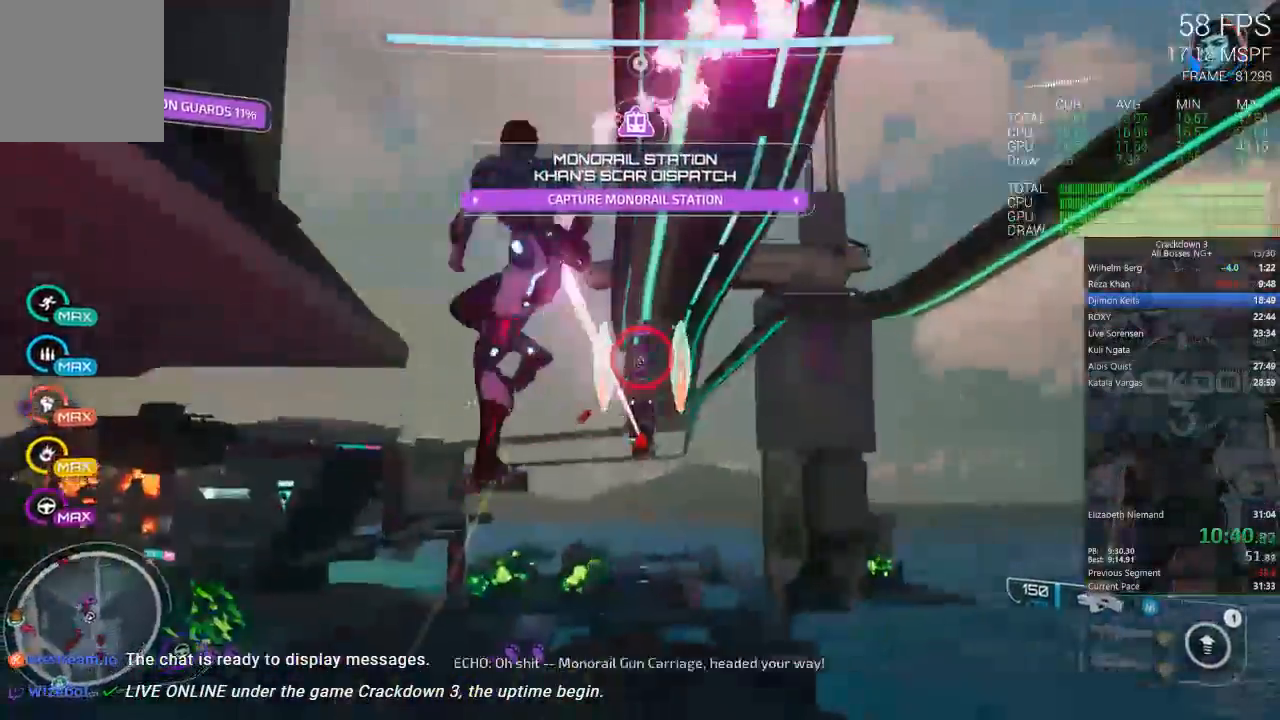
{"dt_ms": 500, "buttons": ["A", "L2", "R2"], "left_stick": "right", "right_stick": "center", "events": [[50, "right_stick", "center"], [100, "left_stick", "down-right"], [217, "left_stick", "right"], [417, "A", "down"]]}
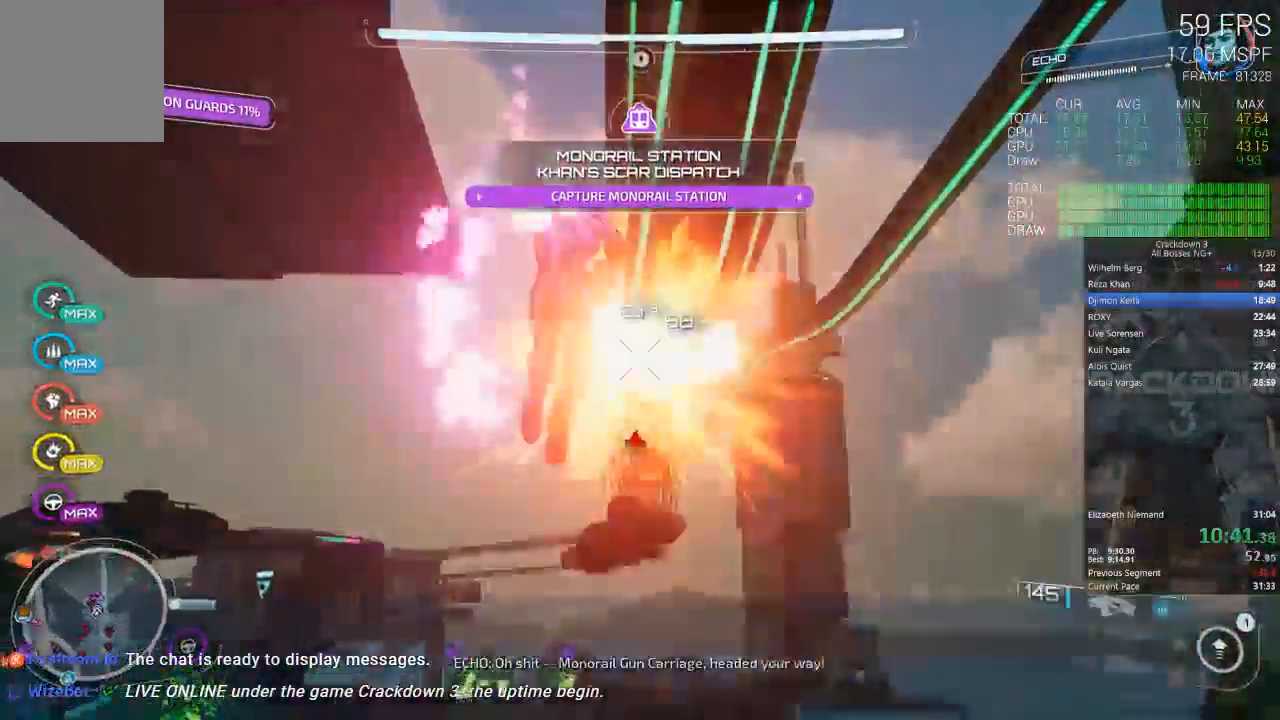
{"dt_ms": 500, "buttons": [], "left_stick": "down", "right_stick": "down-left", "events": [[67, "A", "up"], [300, "left_stick", "down"], [317, "L2", "up"], [317, "right_stick", "down-left"], [350, "R2", "up"]]}
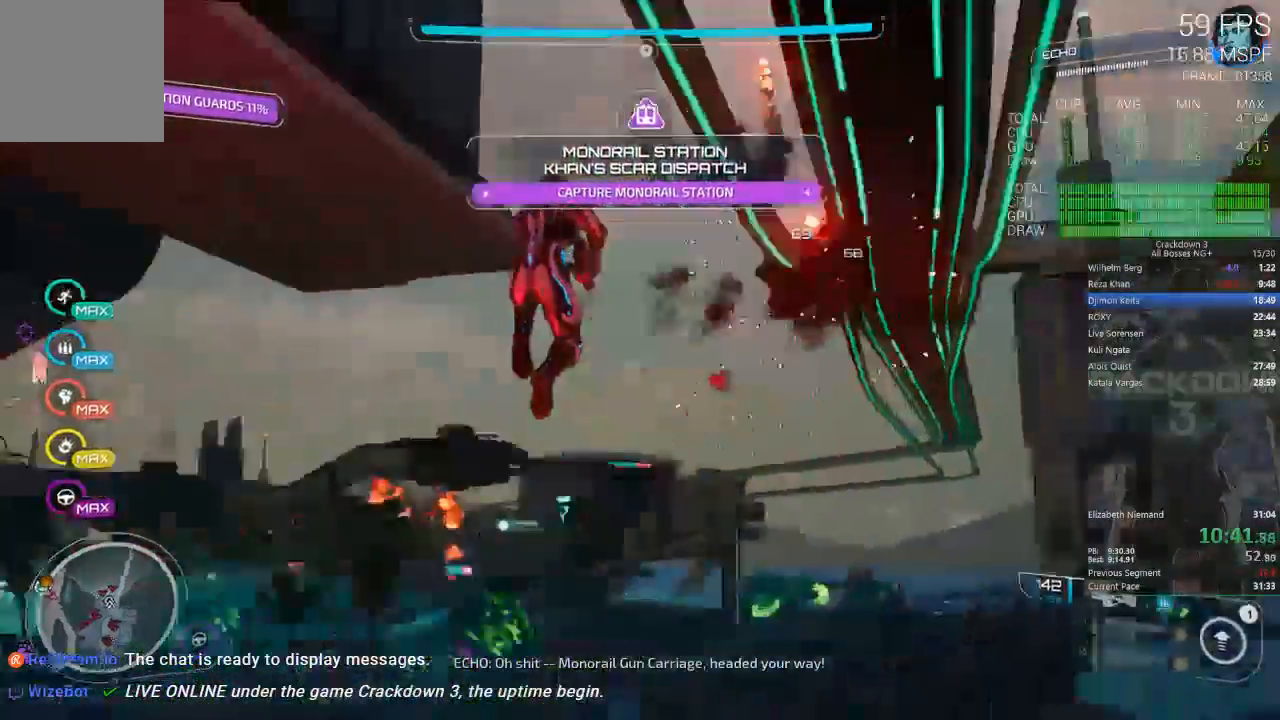
{"dt_ms": 1000, "buttons": [], "left_stick": "up-right", "right_stick": "up"}
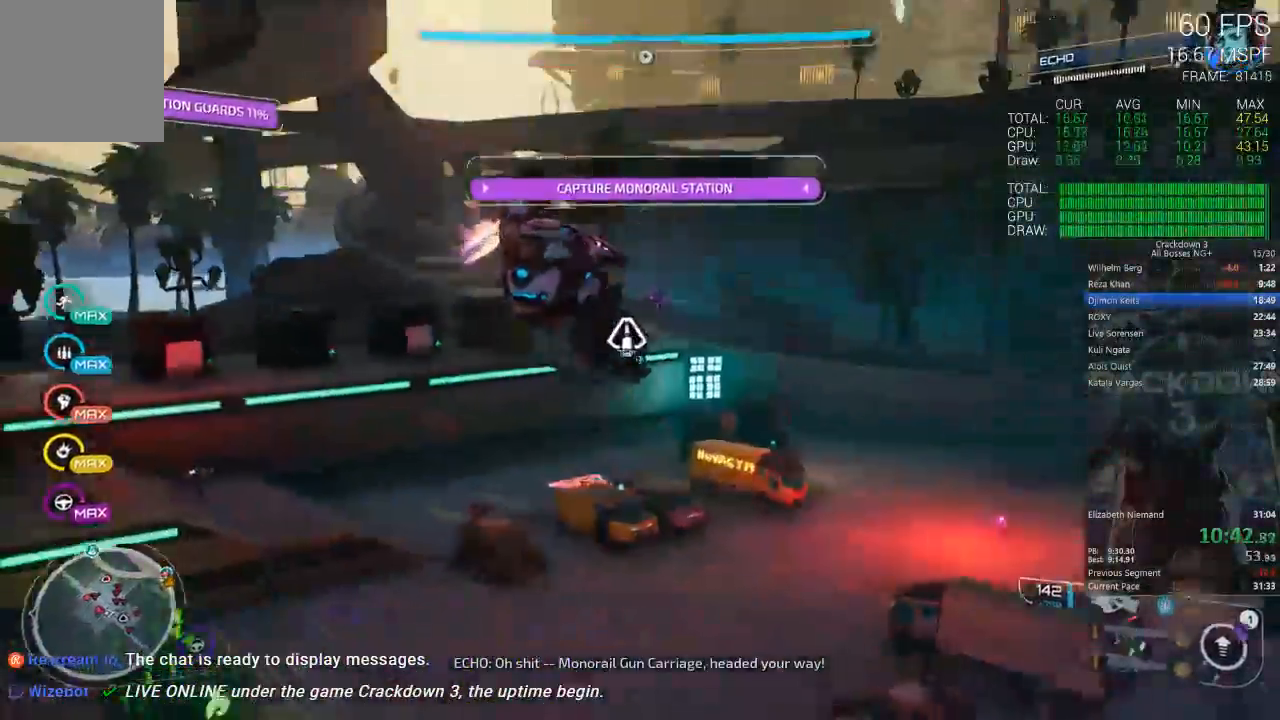
{"dt_ms": 500, "buttons": ["L2", "R2"], "left_stick": "up", "right_stick": "up", "events": [[117, "R2", "down"], [150, "L2", "down"], [150, "right_stick", "center"], [350, "right_stick", "up"], [417, "left_stick", "up"]]}